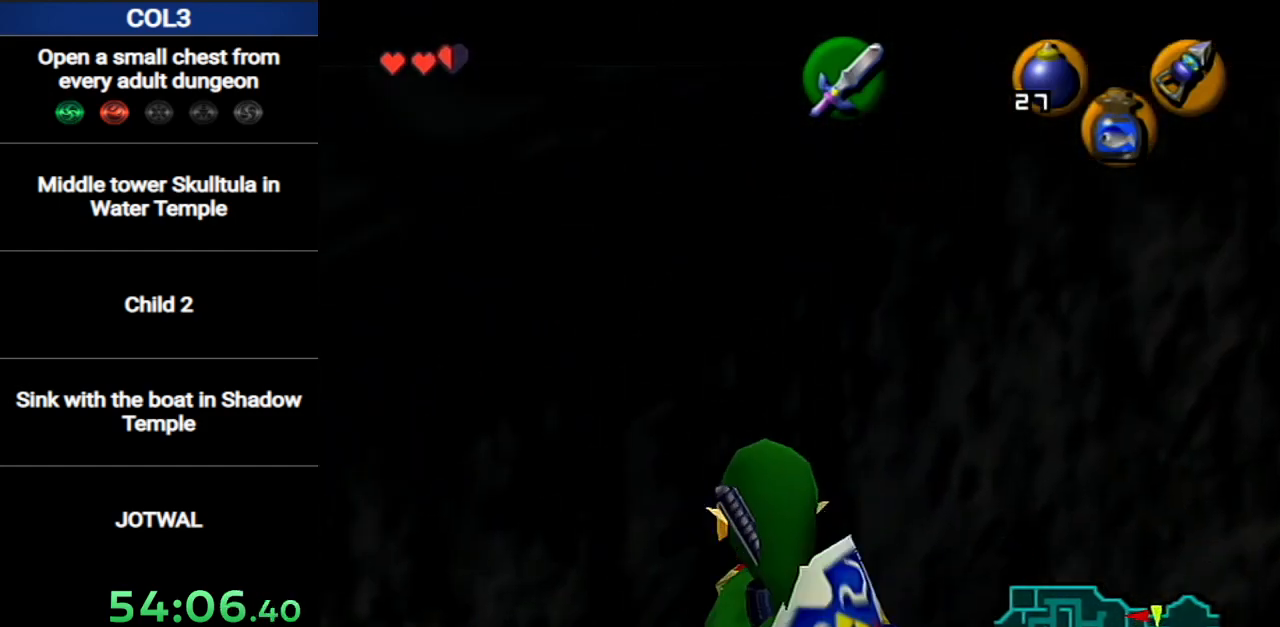
Gameplay with a controller (Nintendo layout); each line is a JSON object with the inputs held at the frame after it. "events" lists button and stick changes between this image and that frame as [ms after this image, input, new state], when the widget could be followed in between. Not read: L3 R3.
{"buttons": ["L1", "R1"], "left_stick": "center", "right_stick": "center", "events": [[16, "Y", "up"], [83, "R1", "up"], [117, "Y", "down"], [200, "R1", "down"], [233, "Y", "up"], [367, "A", "down"], [450, "A", "up"]]}
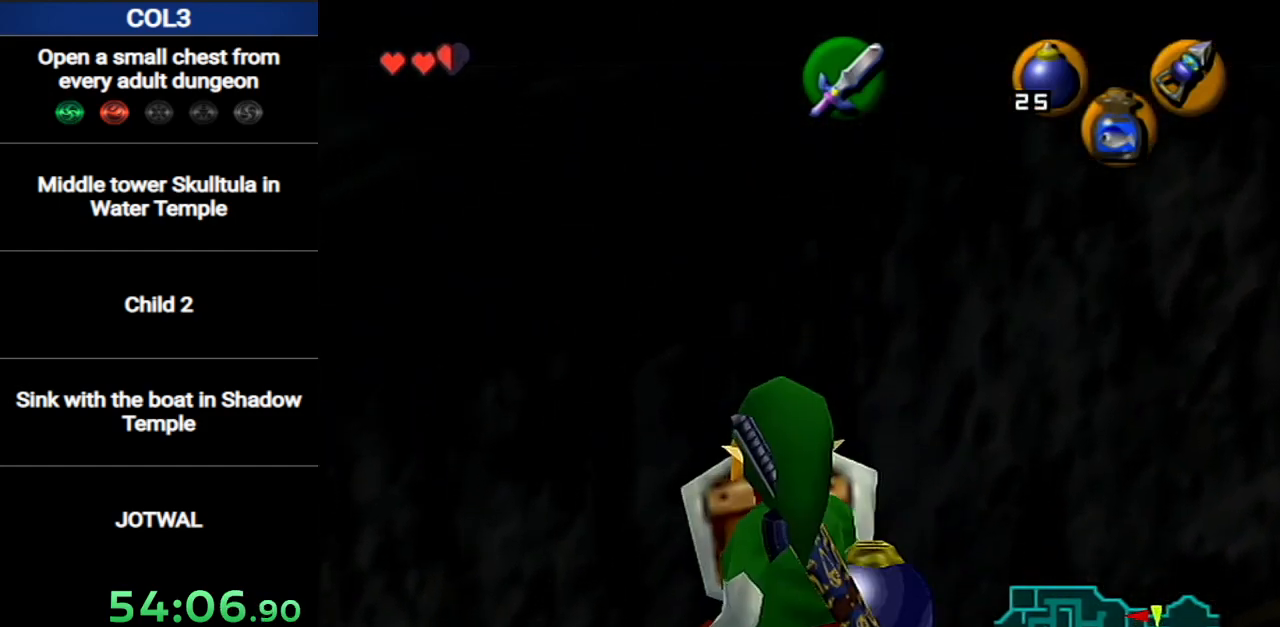
{"buttons": ["L1", "R1"], "left_stick": "right", "right_stick": "center", "events": [[367, "A", "down"], [367, "left_stick", "right"], [417, "A", "up"]]}
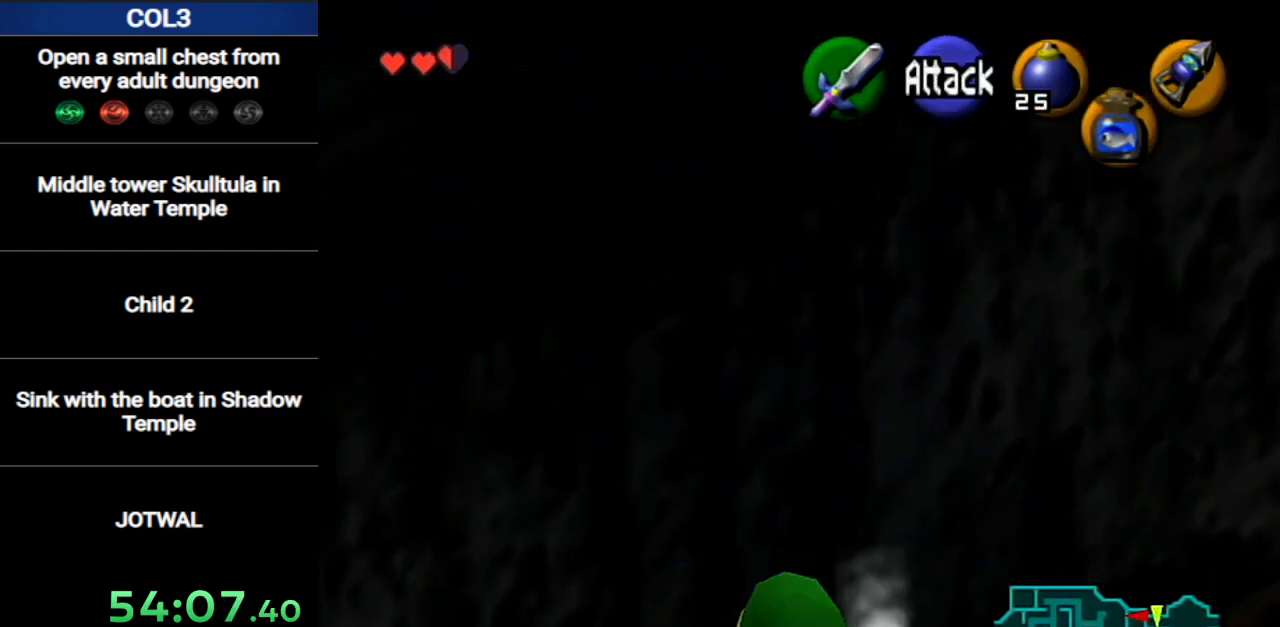
{"buttons": ["L1", "R1"], "left_stick": "right", "right_stick": "center", "events": [[16, "A", "down"], [83, "A", "up"], [150, "A", "down"], [200, "A", "up"], [267, "A", "down"], [367, "A", "up"], [417, "A", "down"], [484, "A", "up"]]}
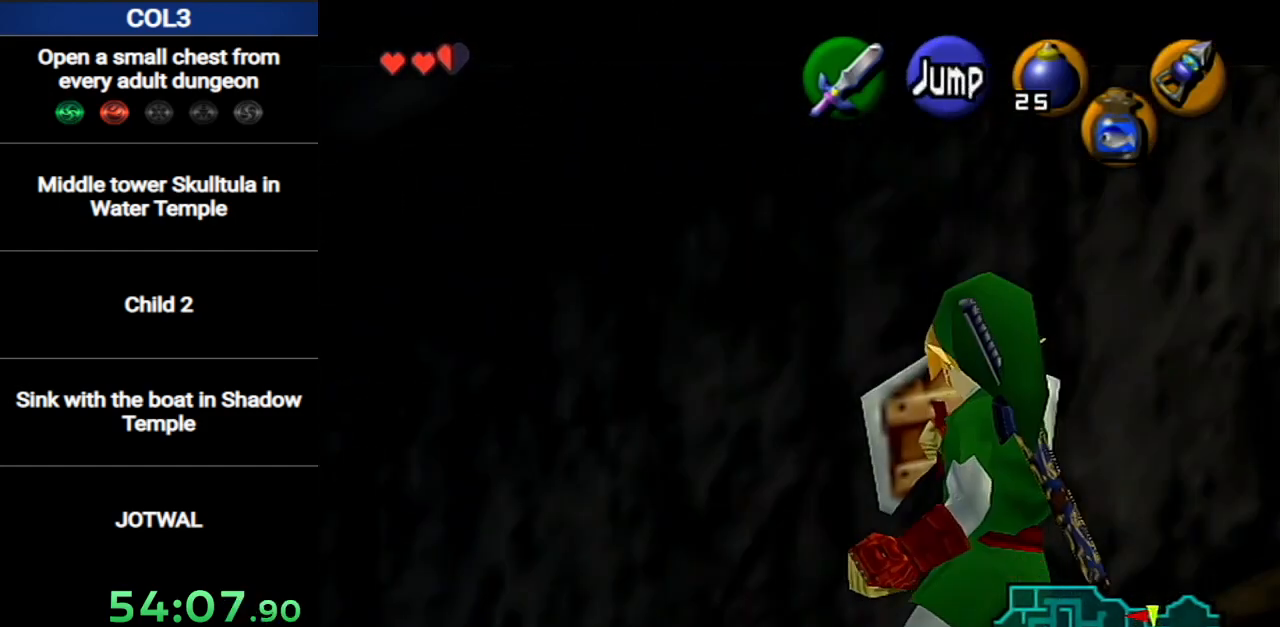
{"buttons": ["A", "L1", "R1"], "left_stick": "left", "right_stick": "center", "events": [[50, "A", "down"], [150, "A", "up"], [167, "left_stick", "left"], [217, "A", "down"], [301, "A", "up"], [367, "A", "down"], [417, "A", "up"], [484, "A", "down"]]}
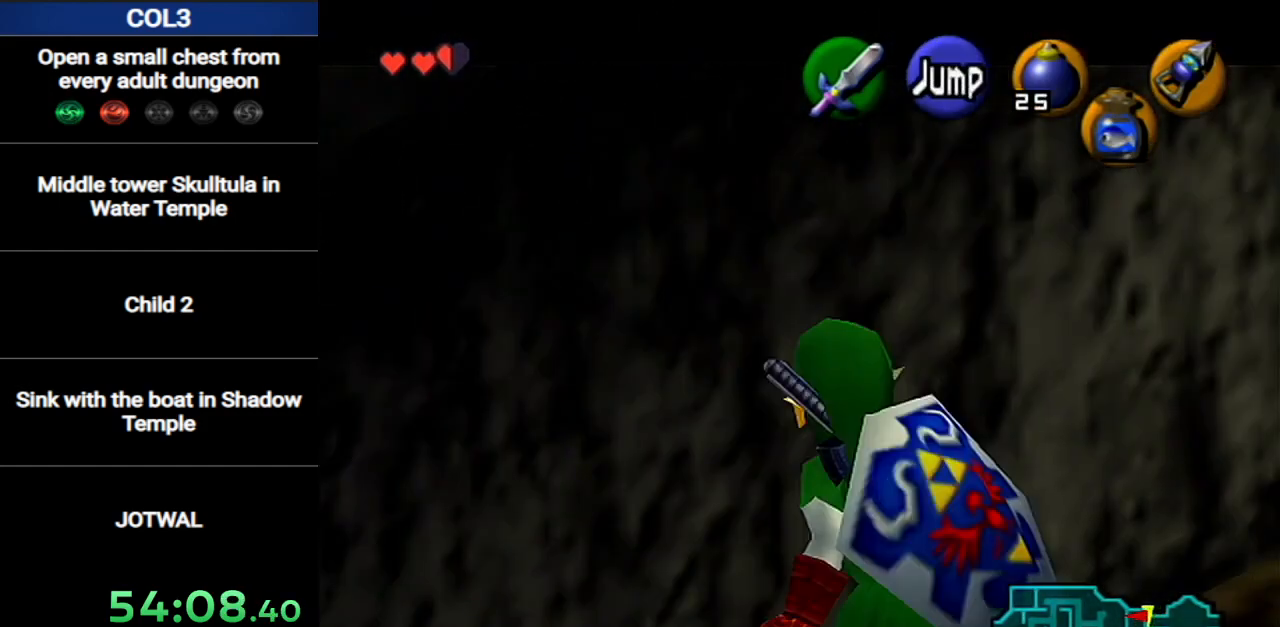
{"buttons": ["L1", "R1"], "left_stick": "left", "right_stick": "center", "events": [[50, "A", "up"], [83, "A", "down"], [183, "A", "up"], [233, "A", "down"], [300, "A", "up"], [367, "A", "down"], [417, "A", "up"]]}
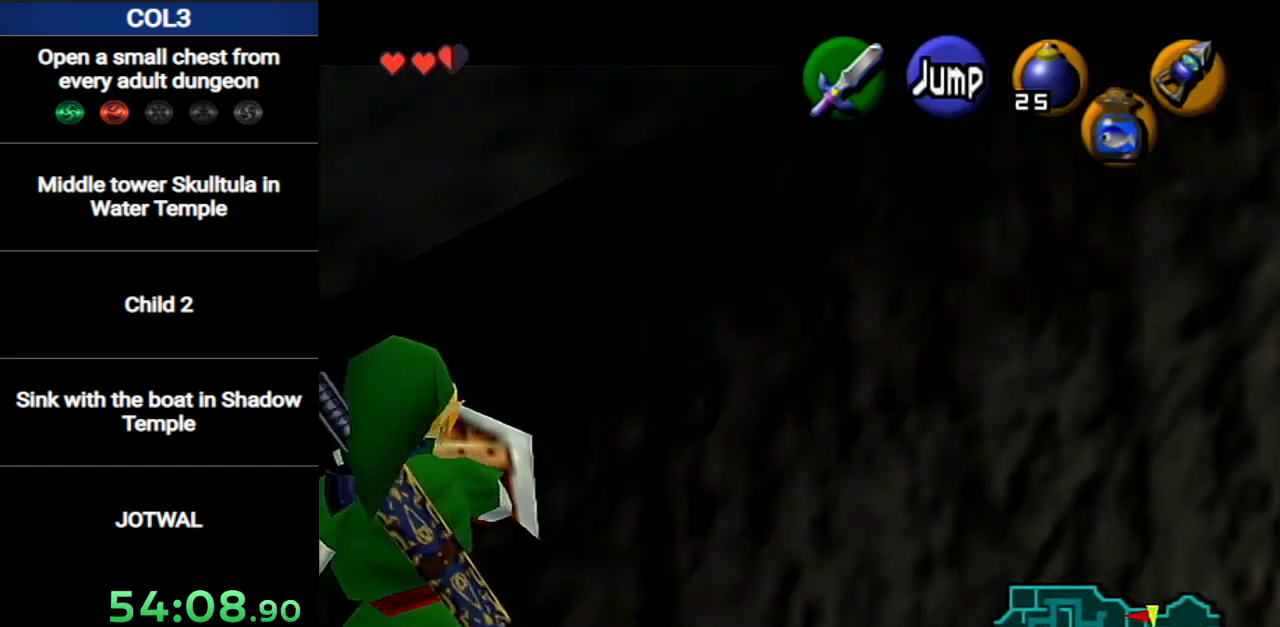
{"buttons": ["L1", "R1"], "left_stick": "left", "right_stick": "center", "events": [[17, "A", "down"], [50, "A", "up"], [150, "A", "down"], [217, "A", "up"], [267, "A", "down"], [334, "A", "up"], [434, "A", "down"], [484, "A", "up"]]}
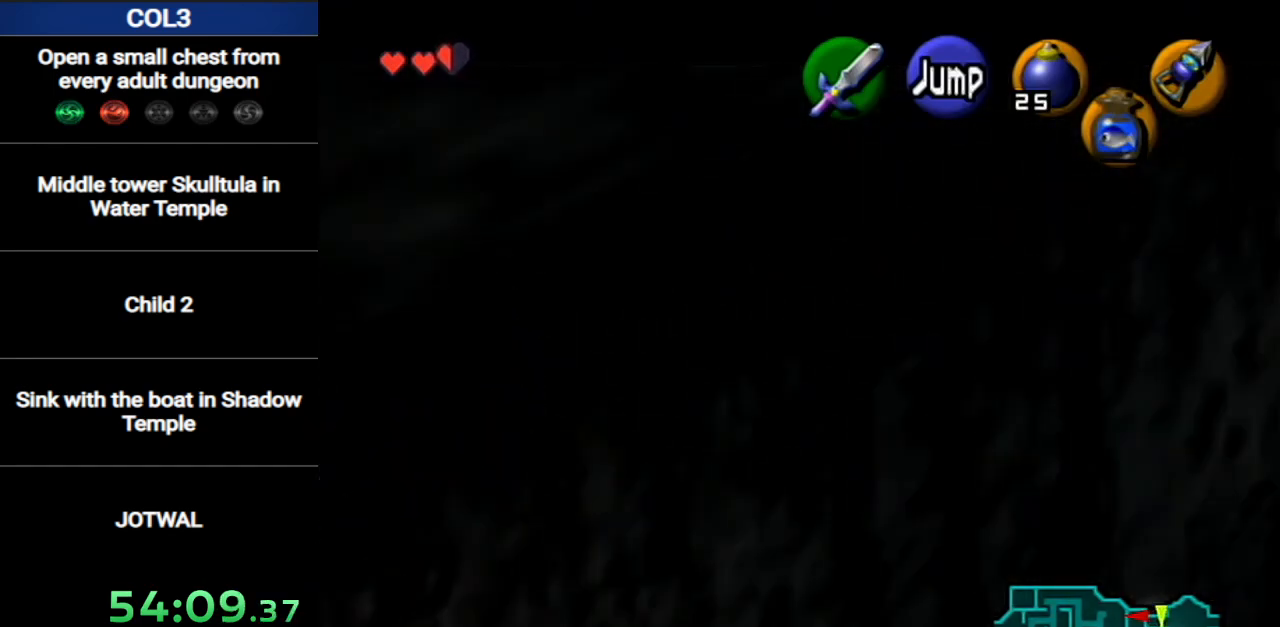
{"buttons": ["L1", "R1"], "left_stick": "left", "right_stick": "center", "events": [[50, "A", "down"], [150, "A", "up"], [200, "A", "down"], [267, "A", "up"], [333, "A", "down"], [417, "A", "up"]]}
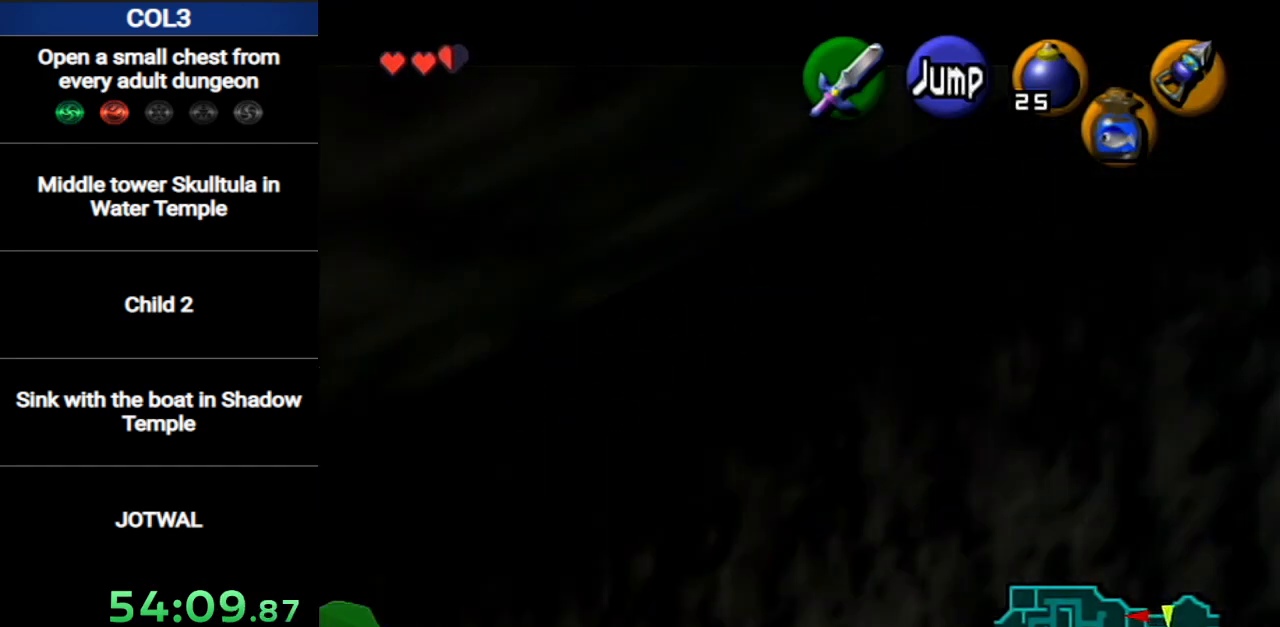
{"buttons": [], "left_stick": "center", "right_stick": "center", "events": [[17, "A", "down"], [50, "A", "up"], [150, "A", "down"], [200, "A", "up"], [267, "A", "down"], [401, "A", "up"], [401, "R1", "up"], [417, "L1", "up"], [417, "left_stick", "center"]]}
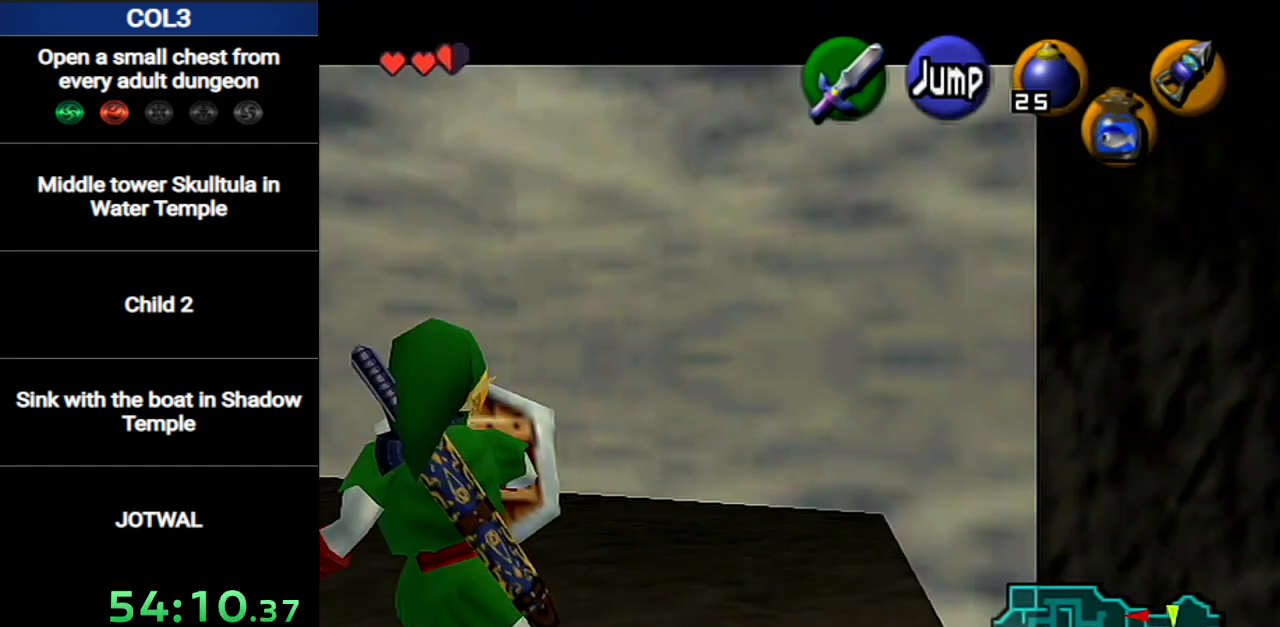
{"buttons": ["L1"], "left_stick": "down", "right_stick": "center", "events": [[117, "left_stick", "right"], [200, "left_stick", "center"], [233, "L1", "down"], [367, "left_stick", "down"]]}
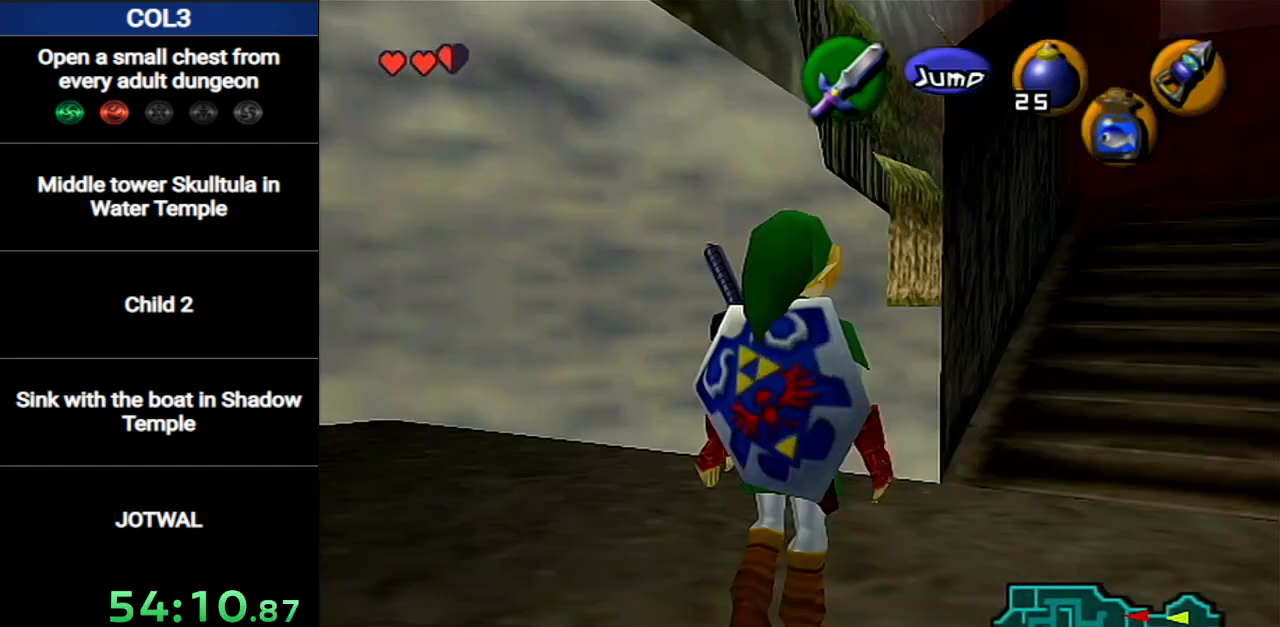
{"buttons": ["L1"], "left_stick": "down", "right_stick": "center", "events": []}
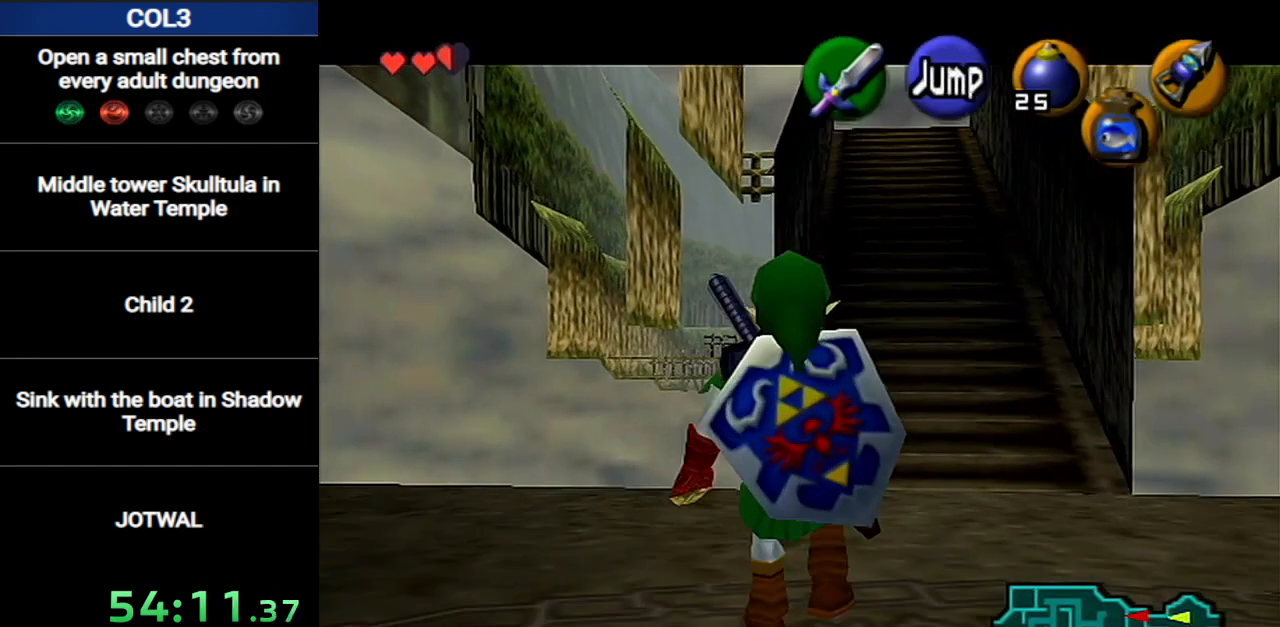
{"buttons": ["L1"], "left_stick": "down", "right_stick": "center", "events": [[117, "A", "down"], [233, "A", "up"]]}
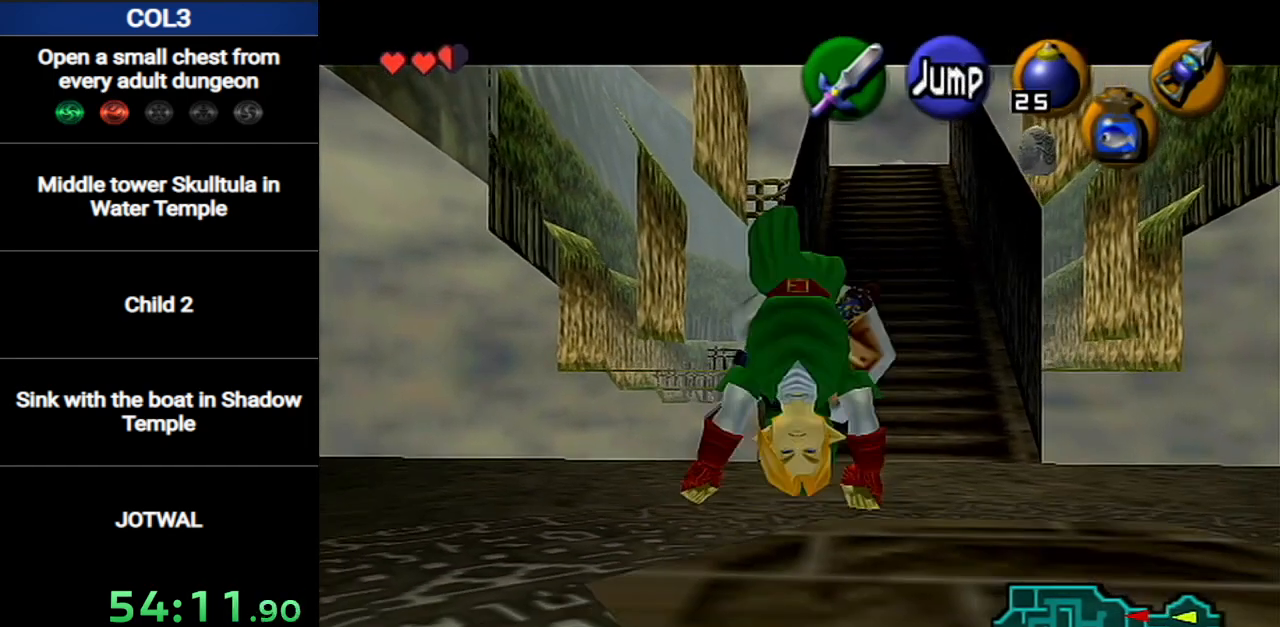
{"buttons": ["L1"], "left_stick": "down", "right_stick": "center", "events": []}
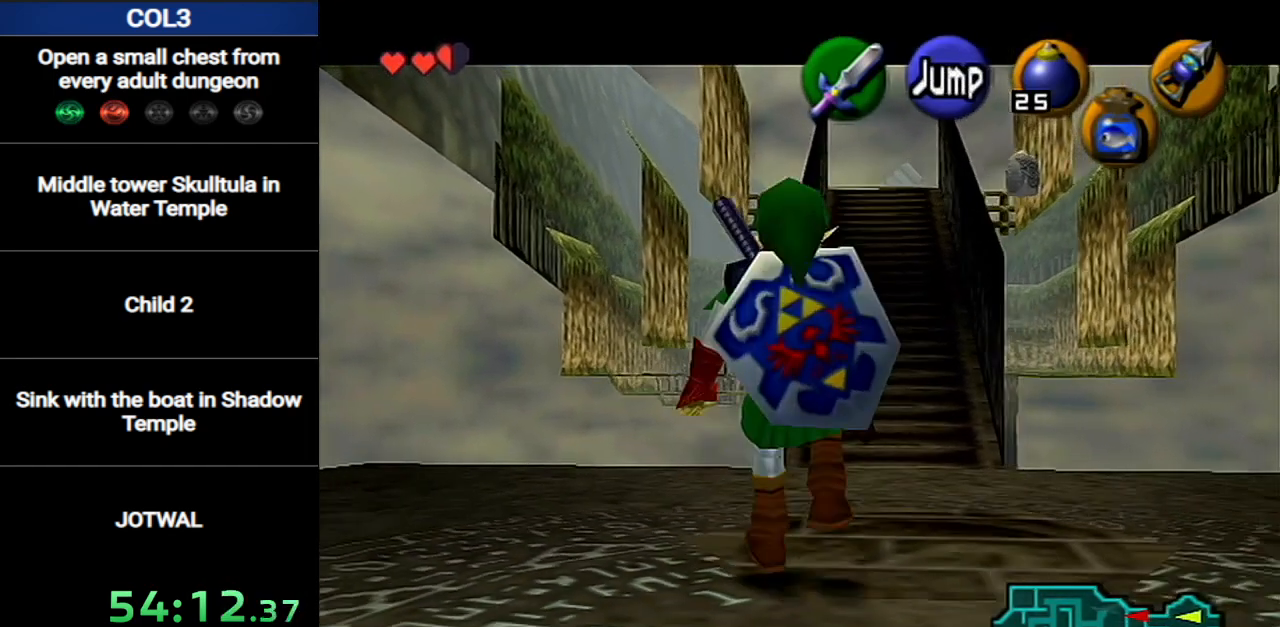
{"buttons": ["X", "L1"], "left_stick": "down", "right_stick": "center", "events": [[484, "X", "down"]]}
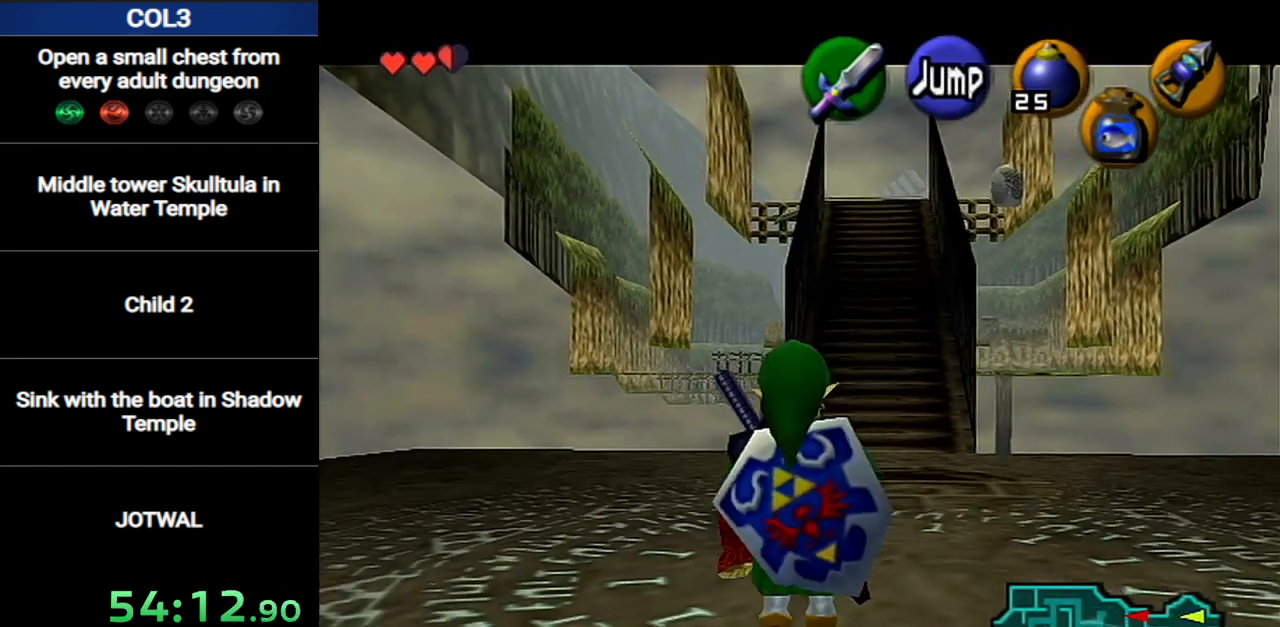
{"buttons": ["L1"], "left_stick": "down", "right_stick": "center", "events": [[84, "R1", "down"], [150, "X", "up"], [301, "R1", "up"]]}
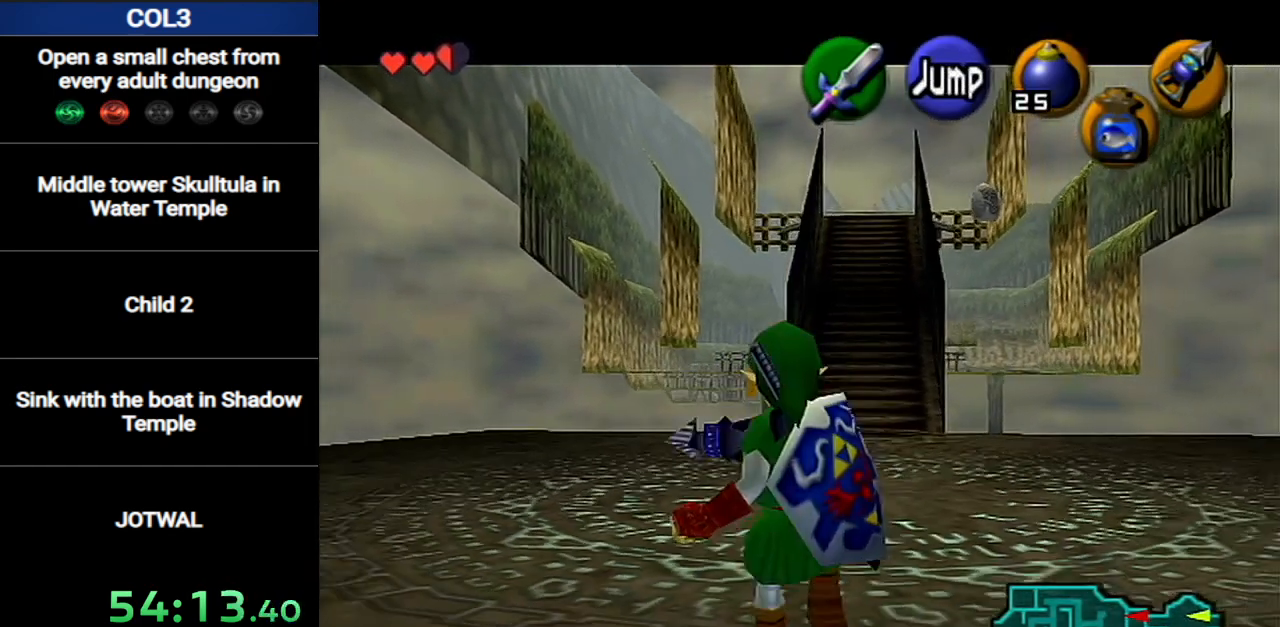
{"buttons": ["L1"], "left_stick": "down", "right_stick": "center", "events": []}
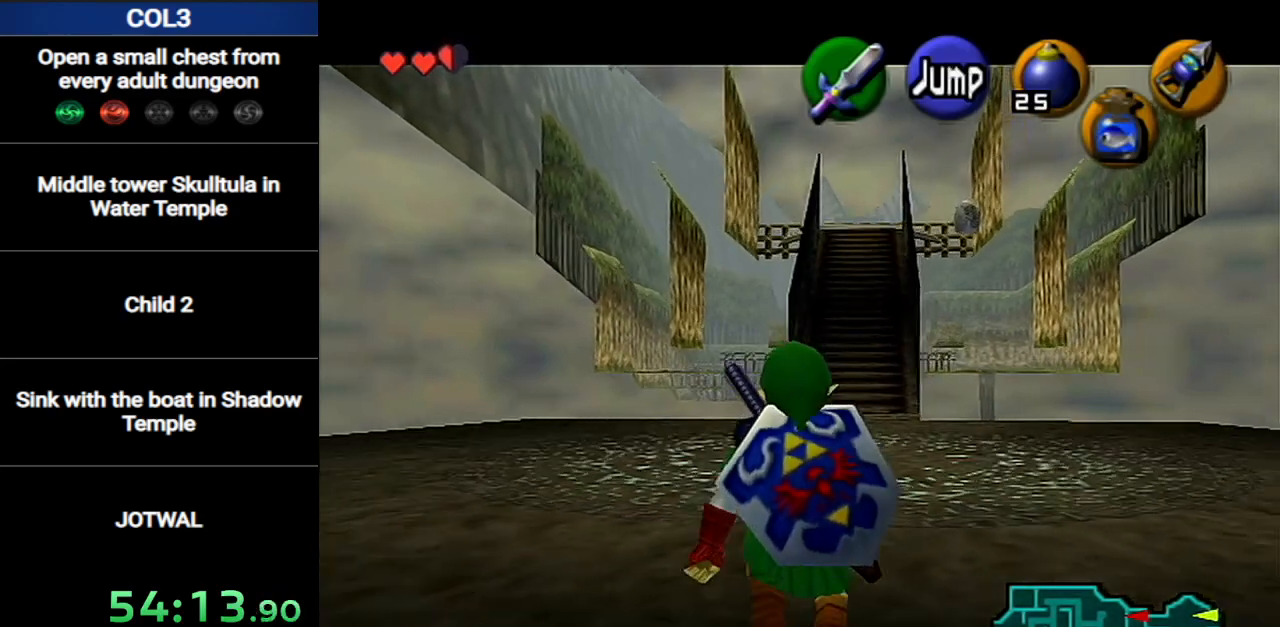
{"buttons": ["L1"], "left_stick": "down", "right_stick": "center", "events": []}
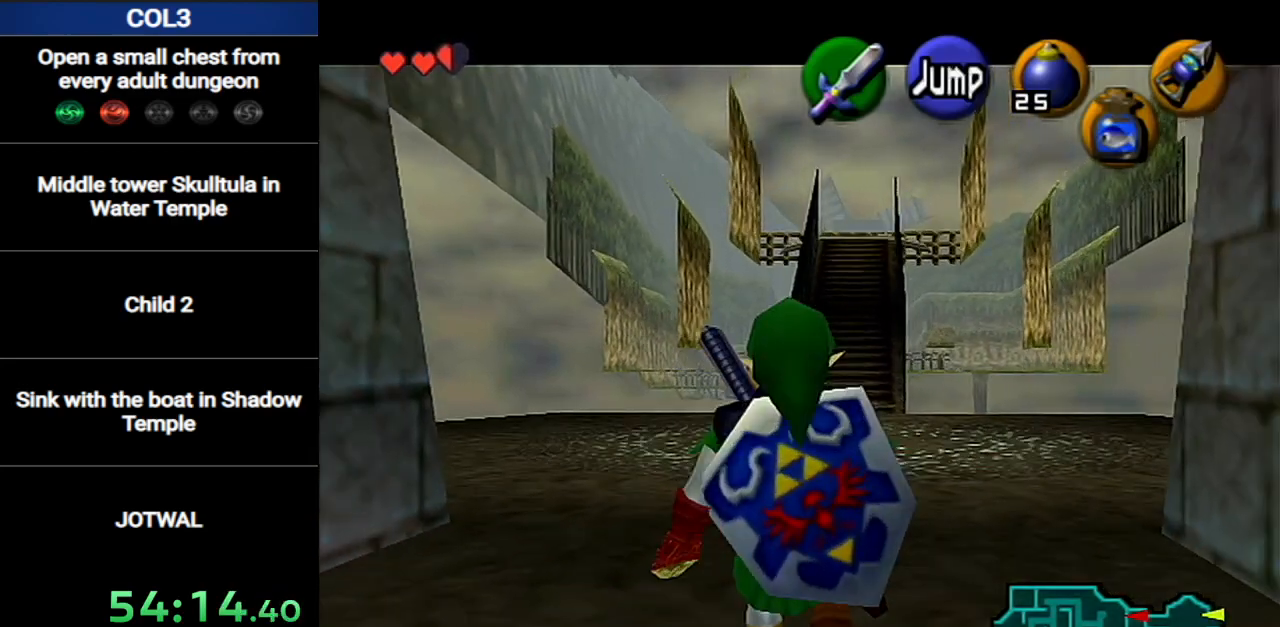
{"buttons": ["L1"], "left_stick": "down", "right_stick": "center", "events": []}
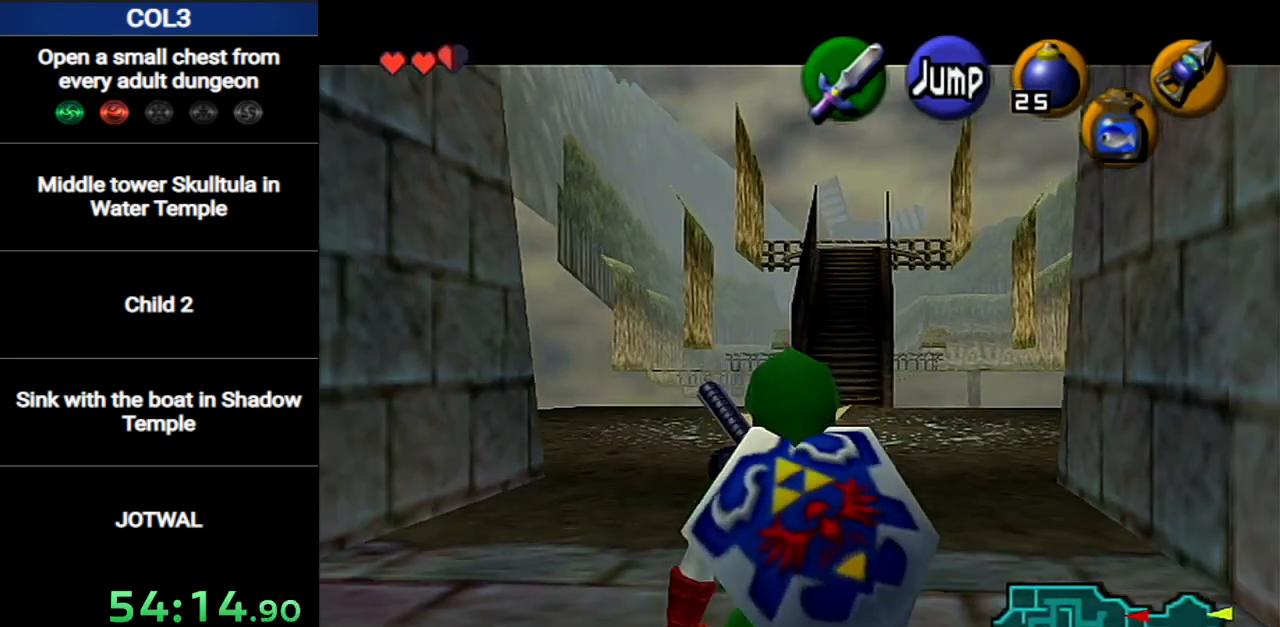
{"buttons": [], "left_stick": "center", "right_stick": "center", "events": [[384, "L1", "up"], [434, "left_stick", "center"]]}
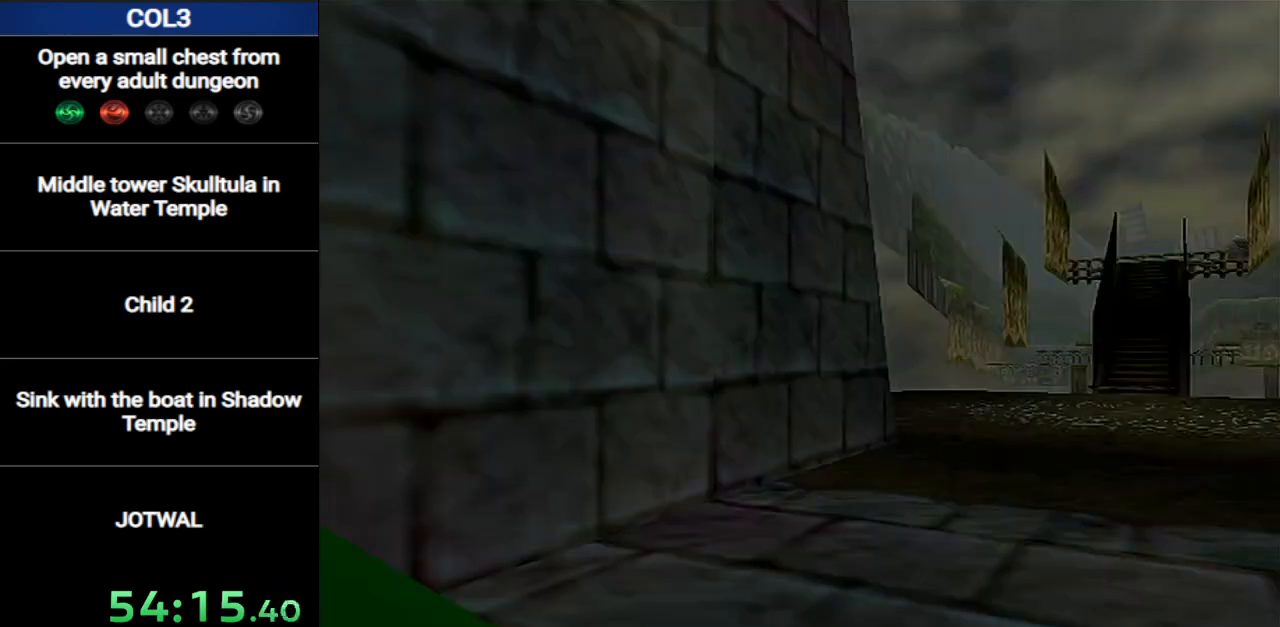
{"buttons": [], "left_stick": "up-right", "right_stick": "center", "events": [[100, "left_stick", "up-right"]]}
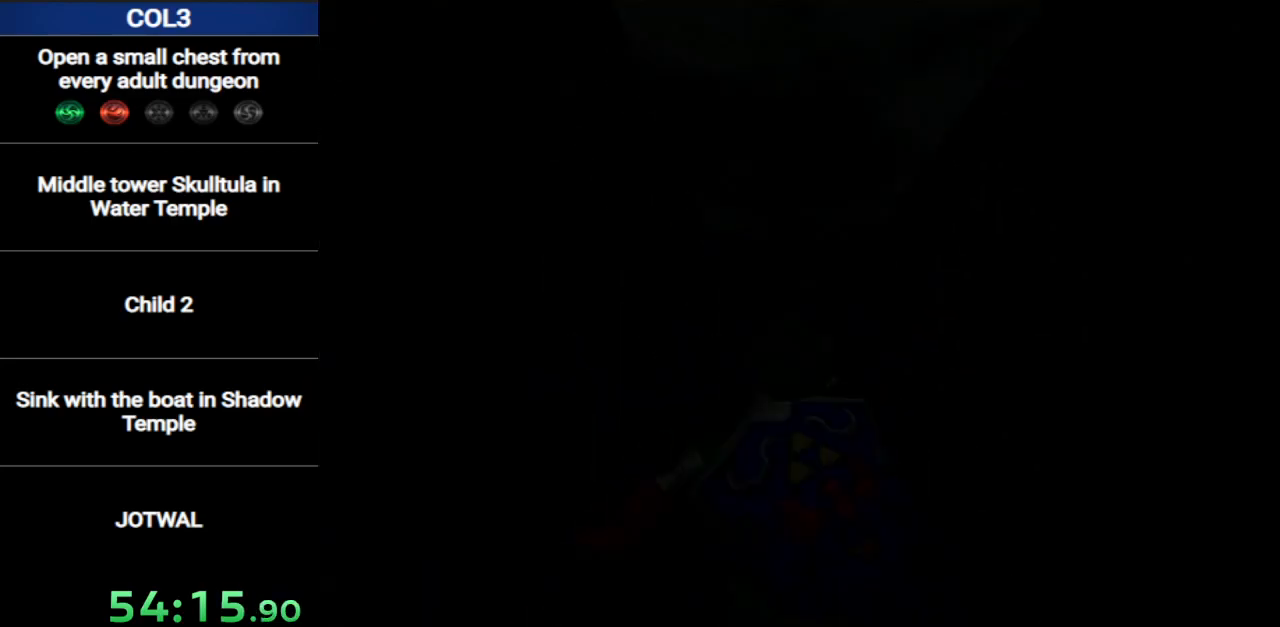
{"buttons": [], "left_stick": "up-right", "right_stick": "center", "events": []}
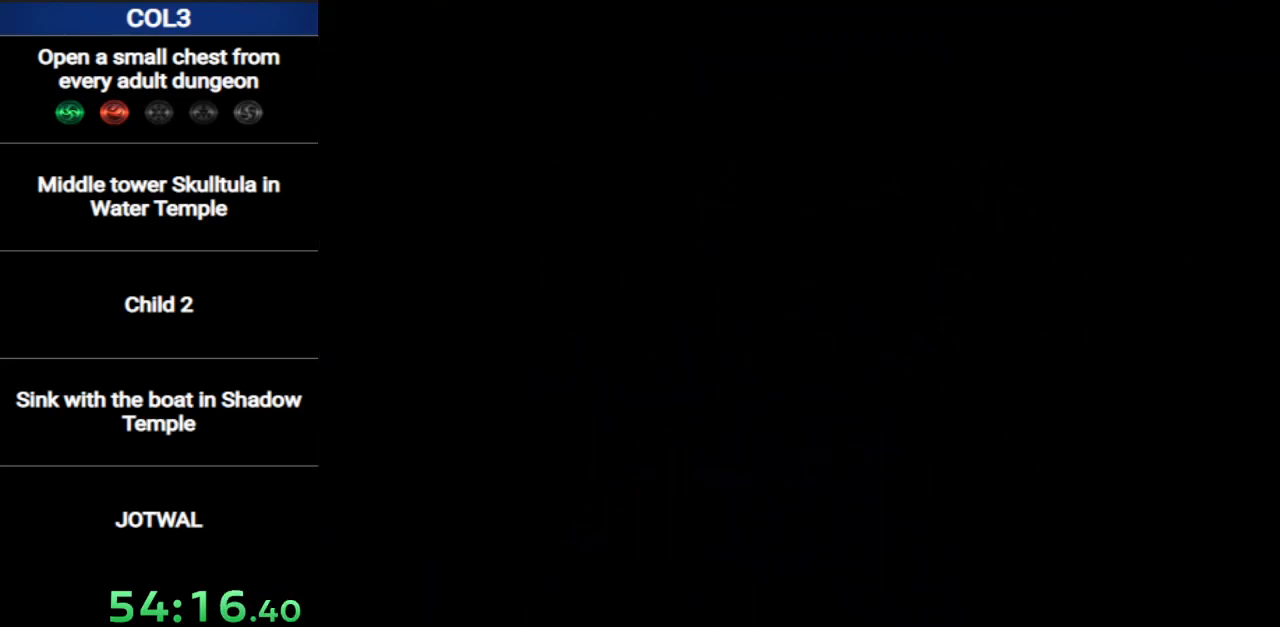
{"buttons": [], "left_stick": "up-right", "right_stick": "center", "events": []}
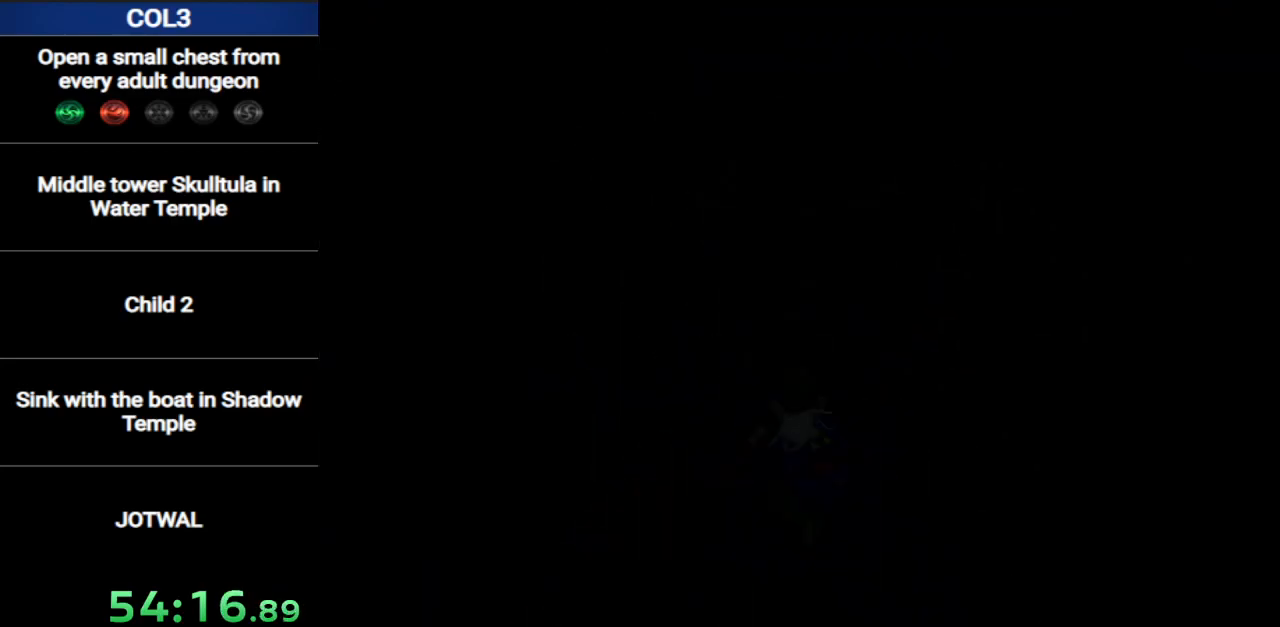
{"buttons": [], "left_stick": "up-right", "right_stick": "center", "events": []}
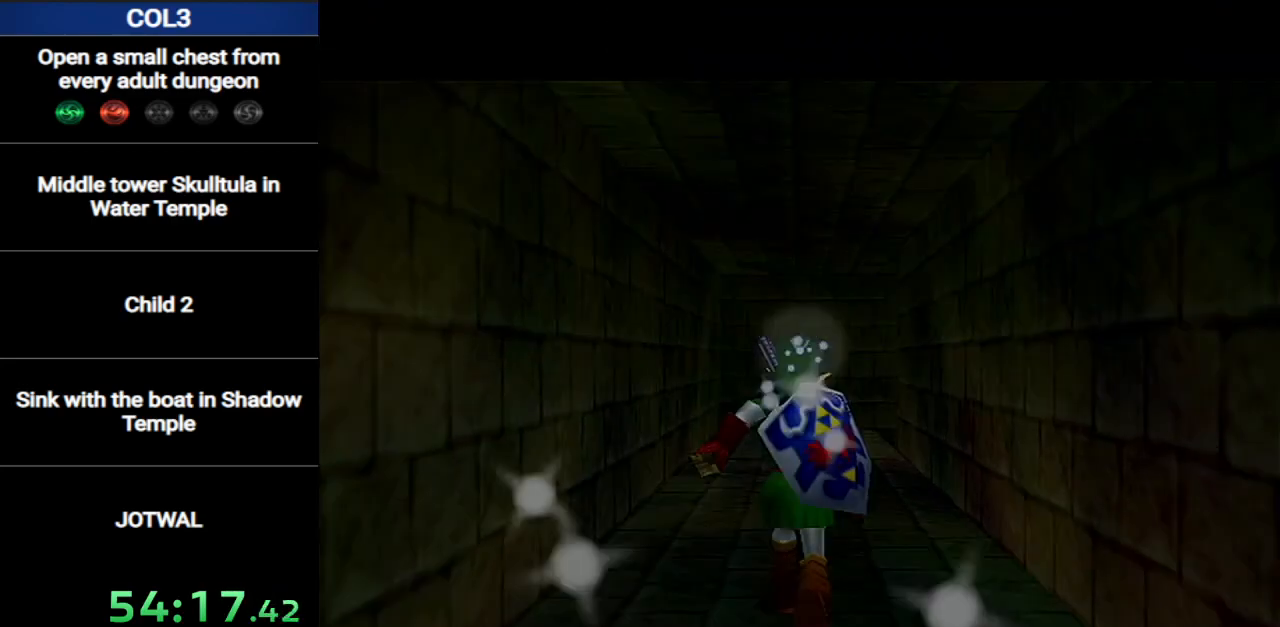
{"buttons": ["A", "L1"], "left_stick": "left", "right_stick": "center", "events": [[400, "L1", "down"], [400, "left_stick", "center"], [467, "left_stick", "left"], [500, "A", "down"]]}
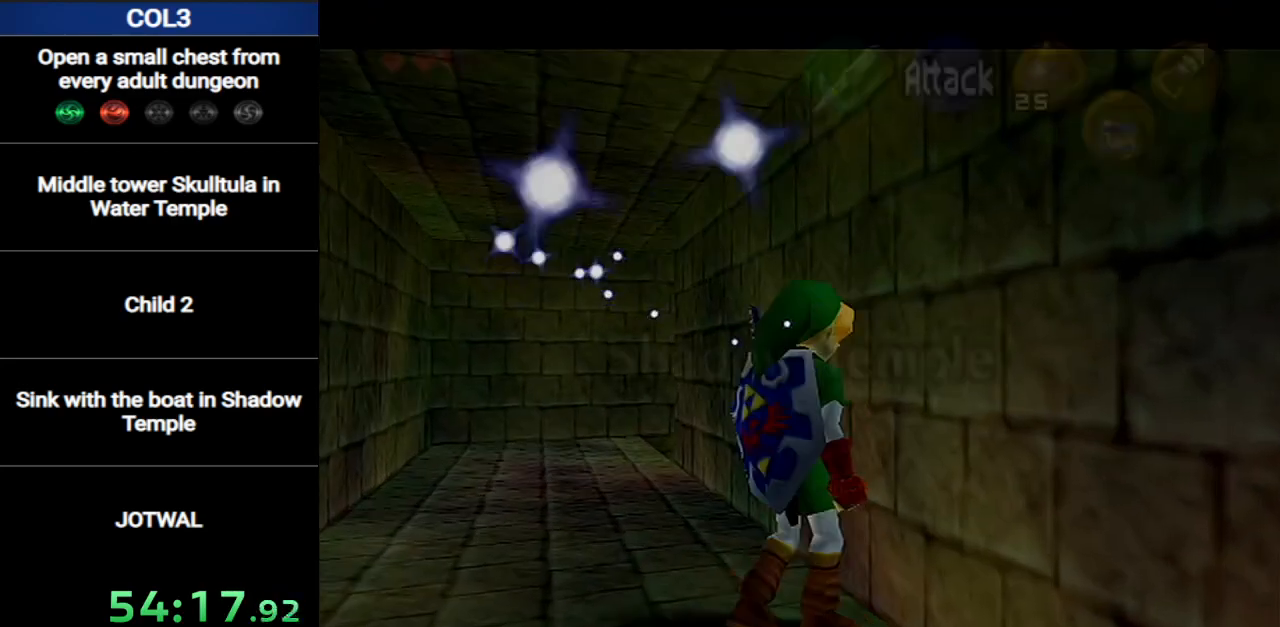
{"buttons": ["L1"], "left_stick": "left", "right_stick": "center", "events": [[167, "A", "up"], [351, "A", "down"], [501, "A", "up"]]}
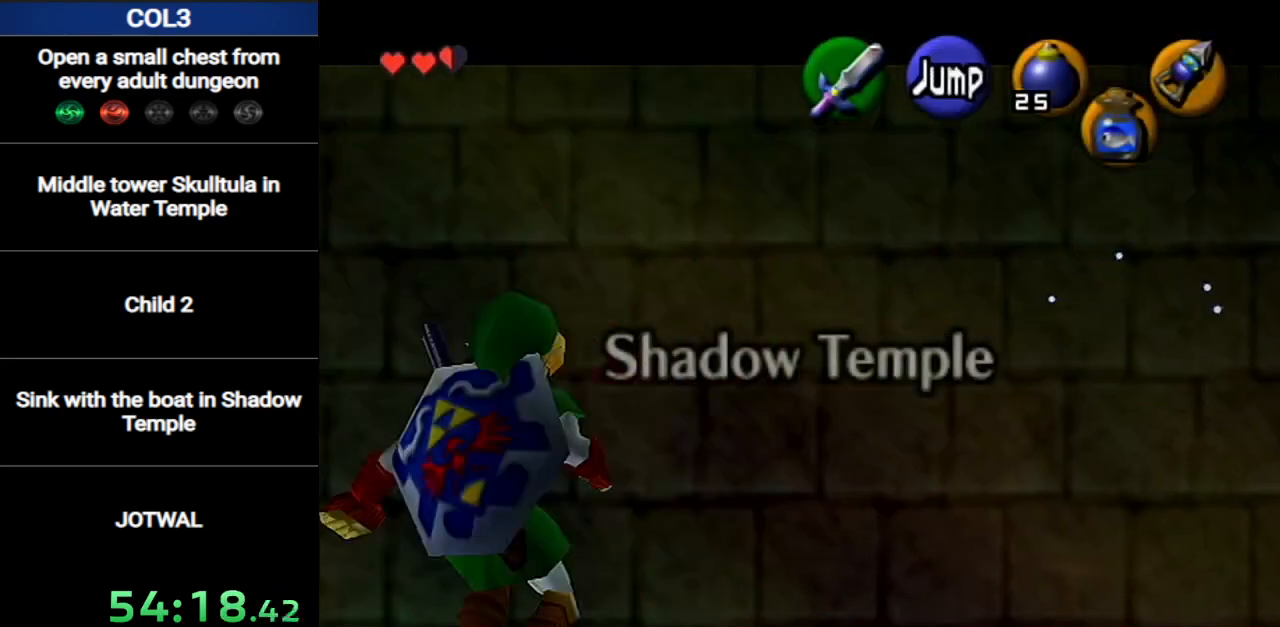
{"buttons": ["L1"], "left_stick": "left", "right_stick": "center", "events": [[250, "A", "down"], [400, "A", "up"]]}
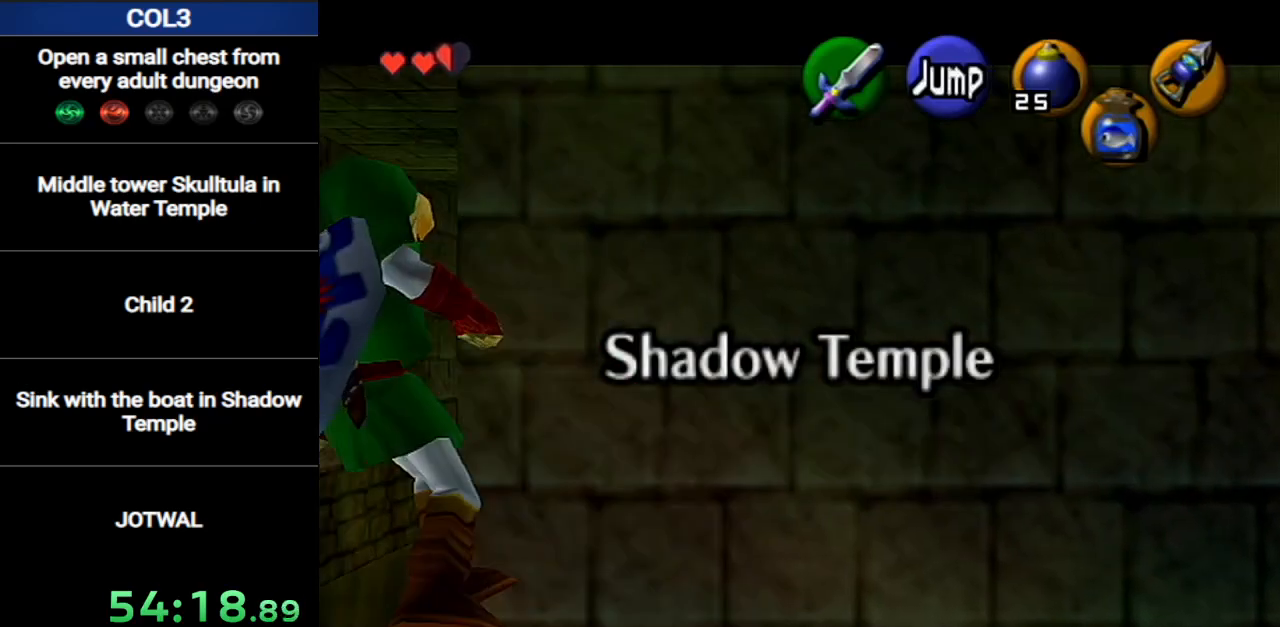
{"buttons": ["X", "L1"], "left_stick": "center", "right_stick": "center", "events": [[134, "left_stick", "center"], [150, "X", "down"]]}